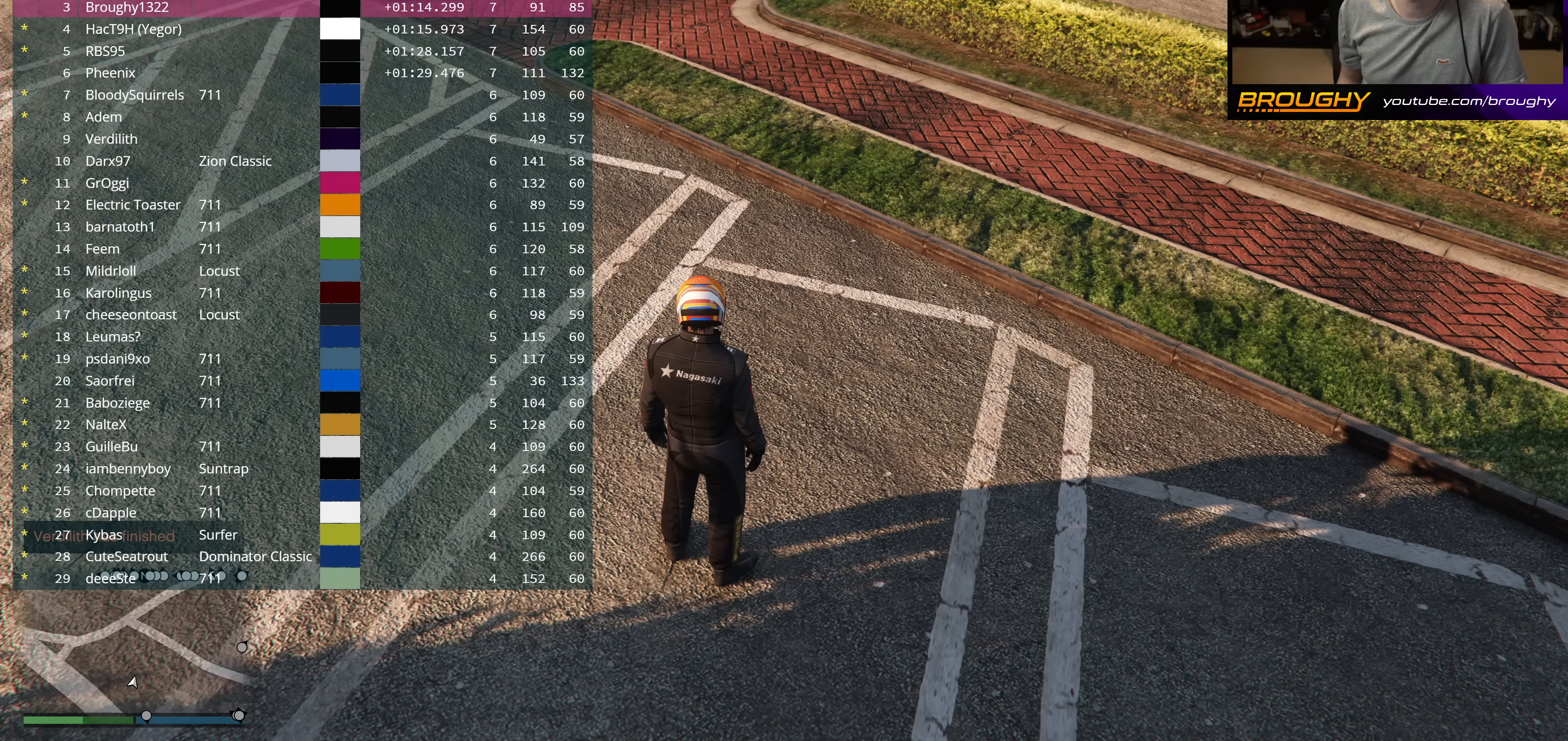
Gameplay with a controller (Xbox layout); each line is a JSON object with the inputs held at the frame after it. "events" lists button and stick changes between this image and that frame as [ms after this image, input, new state], when the widget could be followed in between. Not read: L3 R3.
{"buttons": ["DPAD_DOWN"], "left_stick": "center", "right_stick": "center", "events": []}
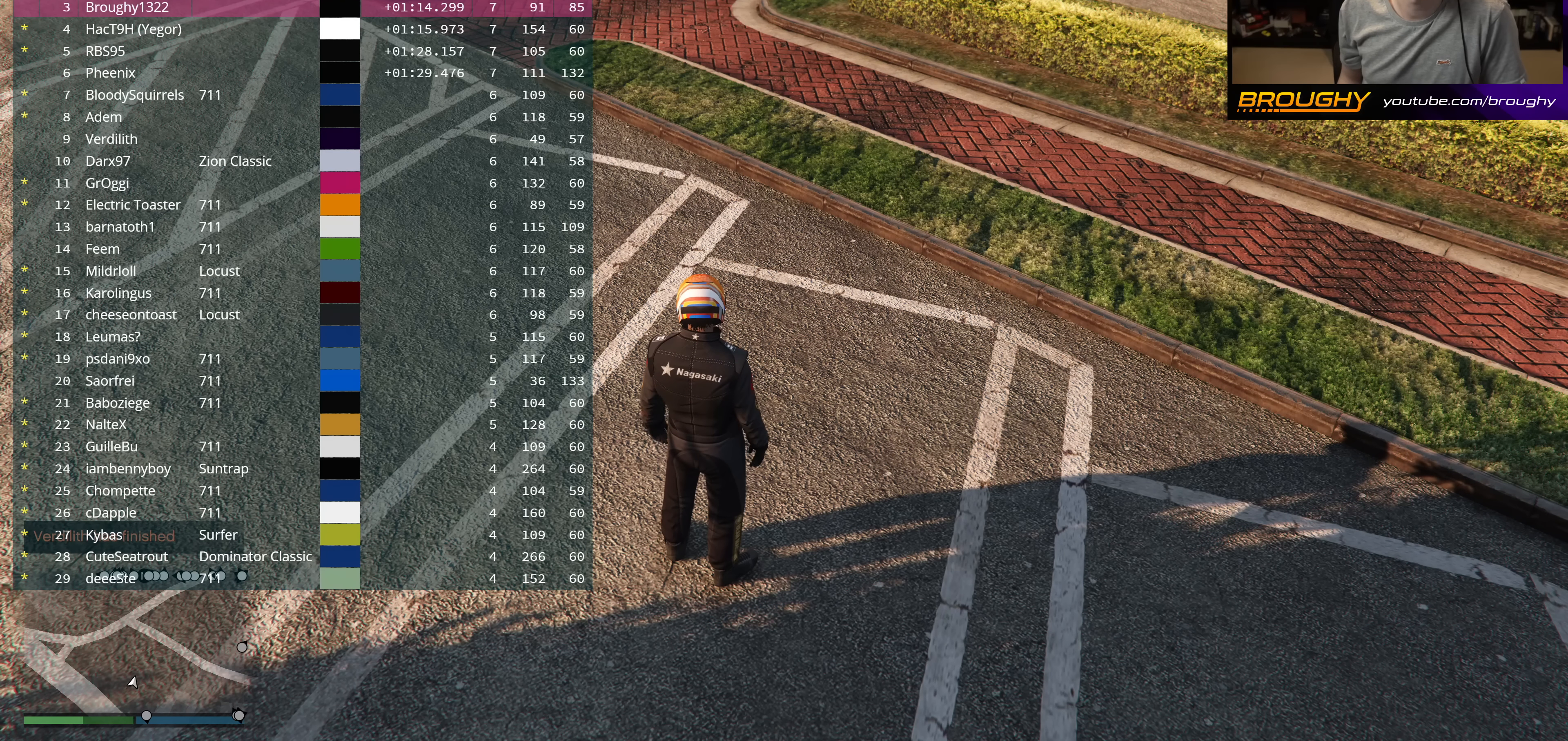
{"buttons": ["DPAD_DOWN"], "left_stick": "center", "right_stick": "center", "events": []}
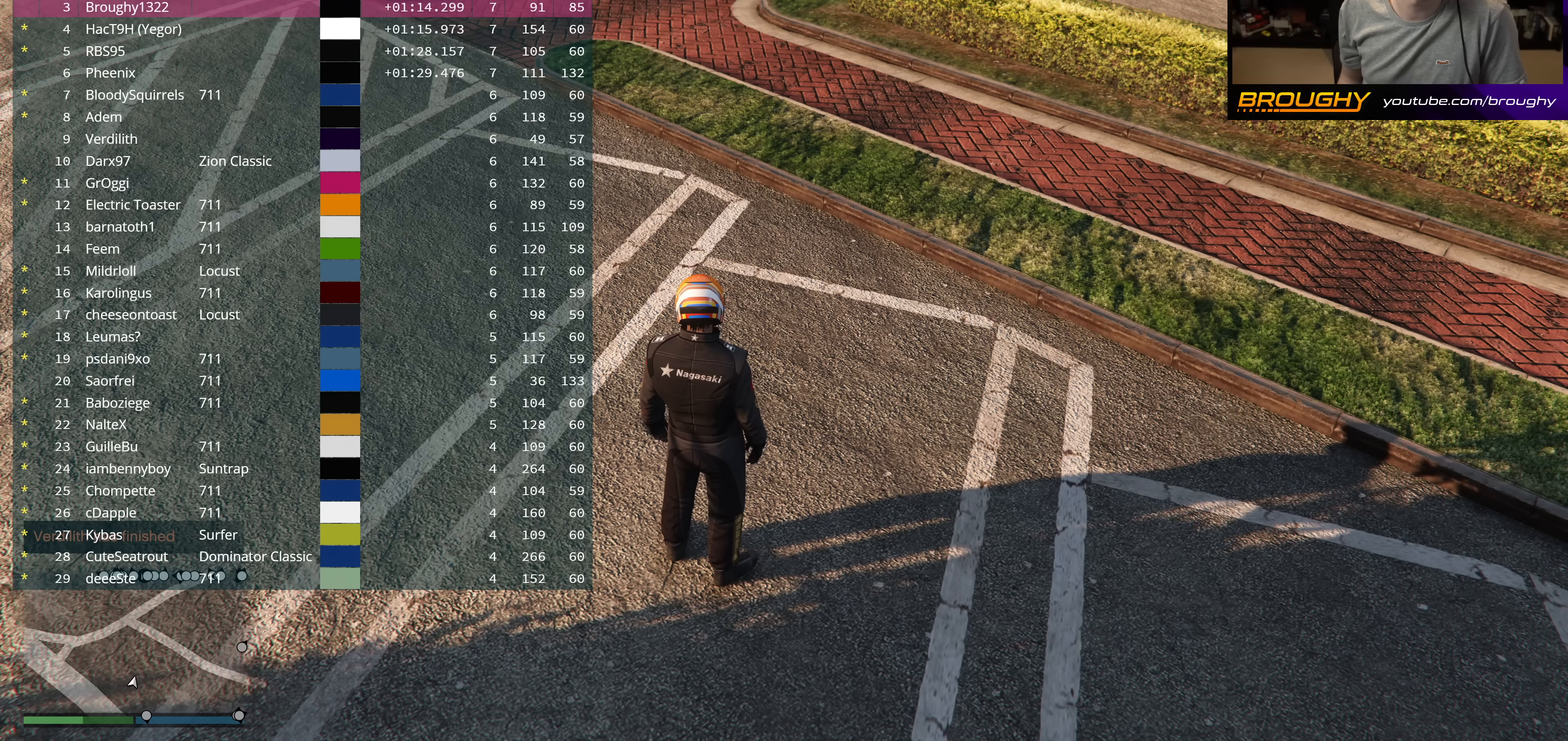
{"buttons": ["DPAD_DOWN"], "left_stick": "center", "right_stick": "center", "events": []}
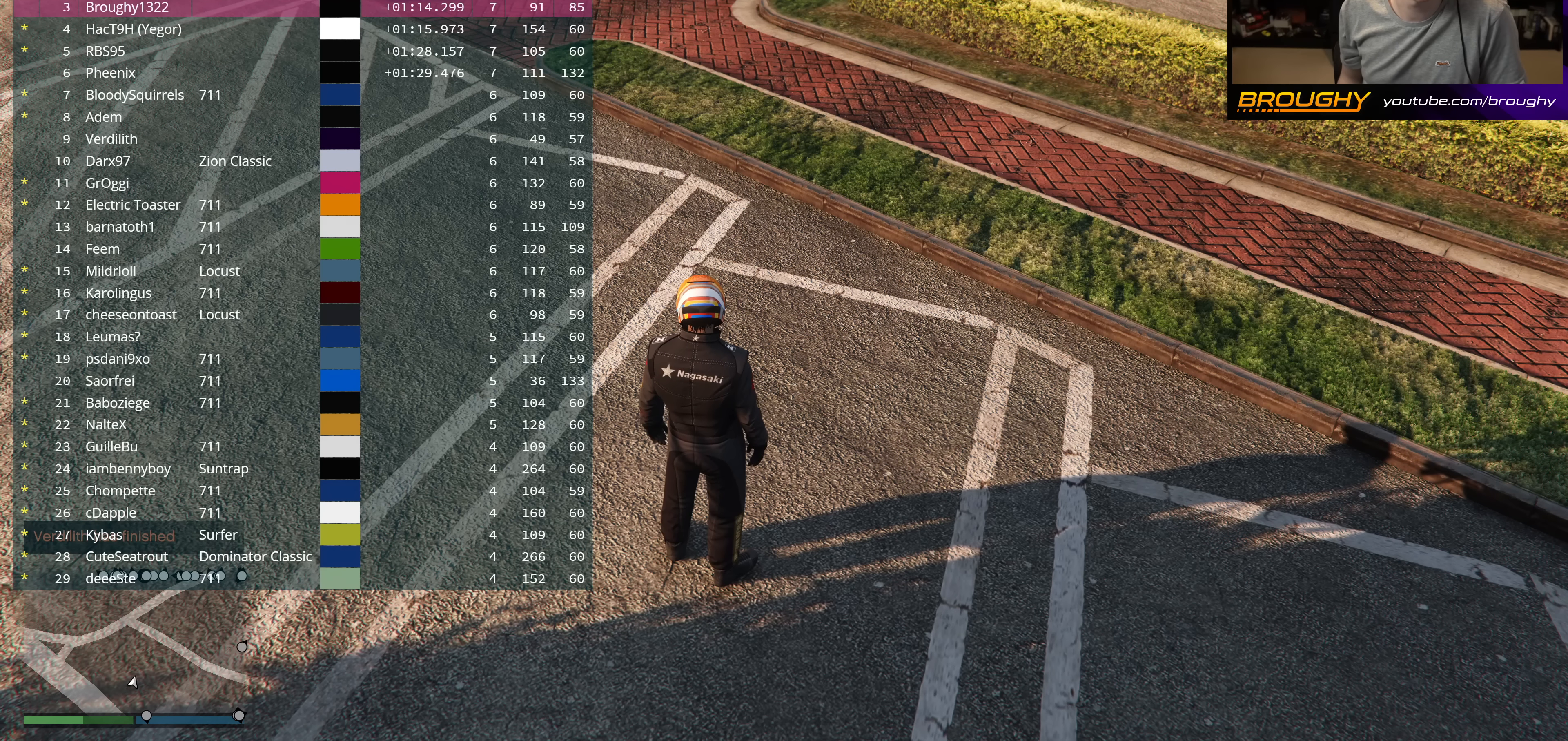
{"buttons": ["DPAD_DOWN"], "left_stick": "center", "right_stick": "center", "events": []}
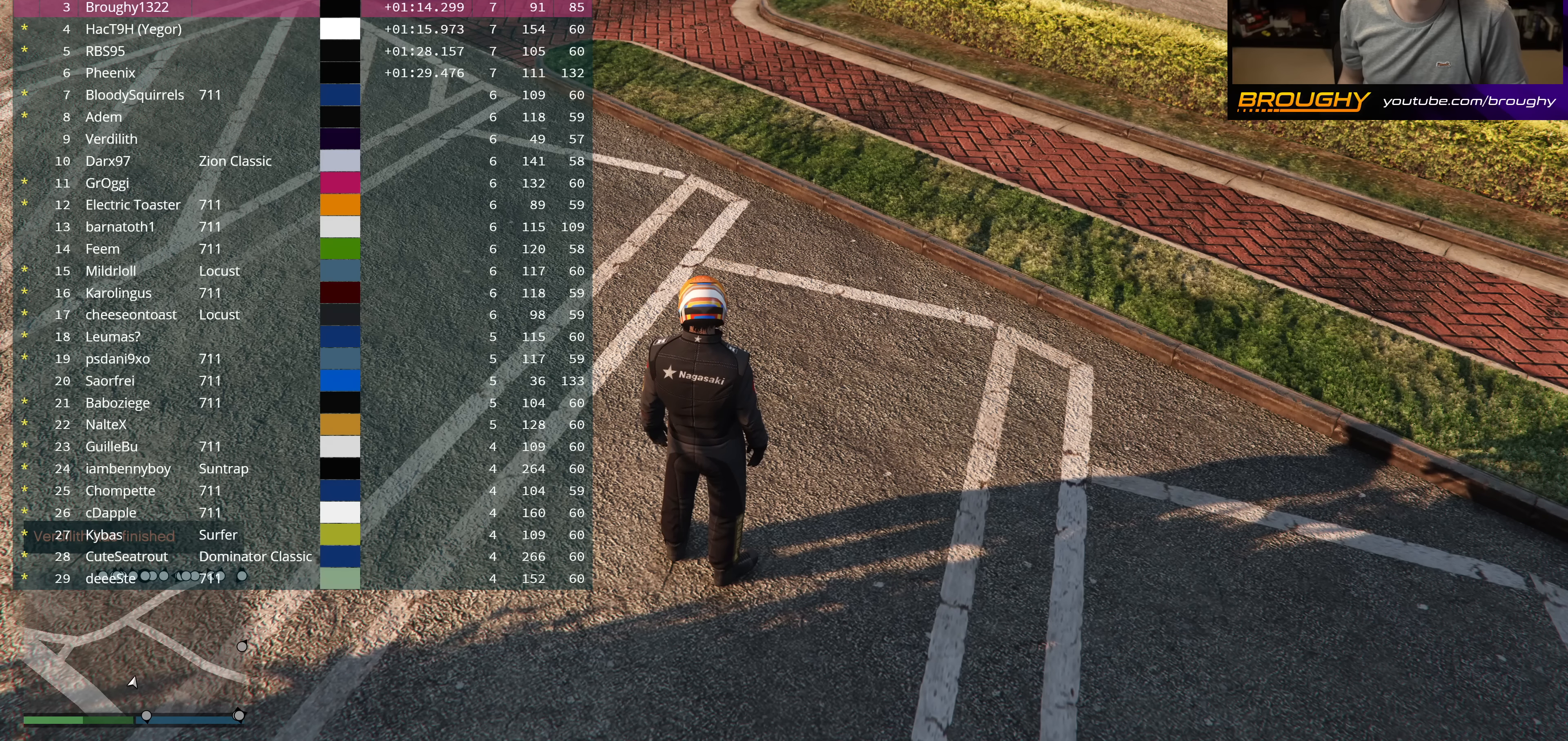
{"buttons": ["DPAD_DOWN"], "left_stick": "center", "right_stick": "center", "events": []}
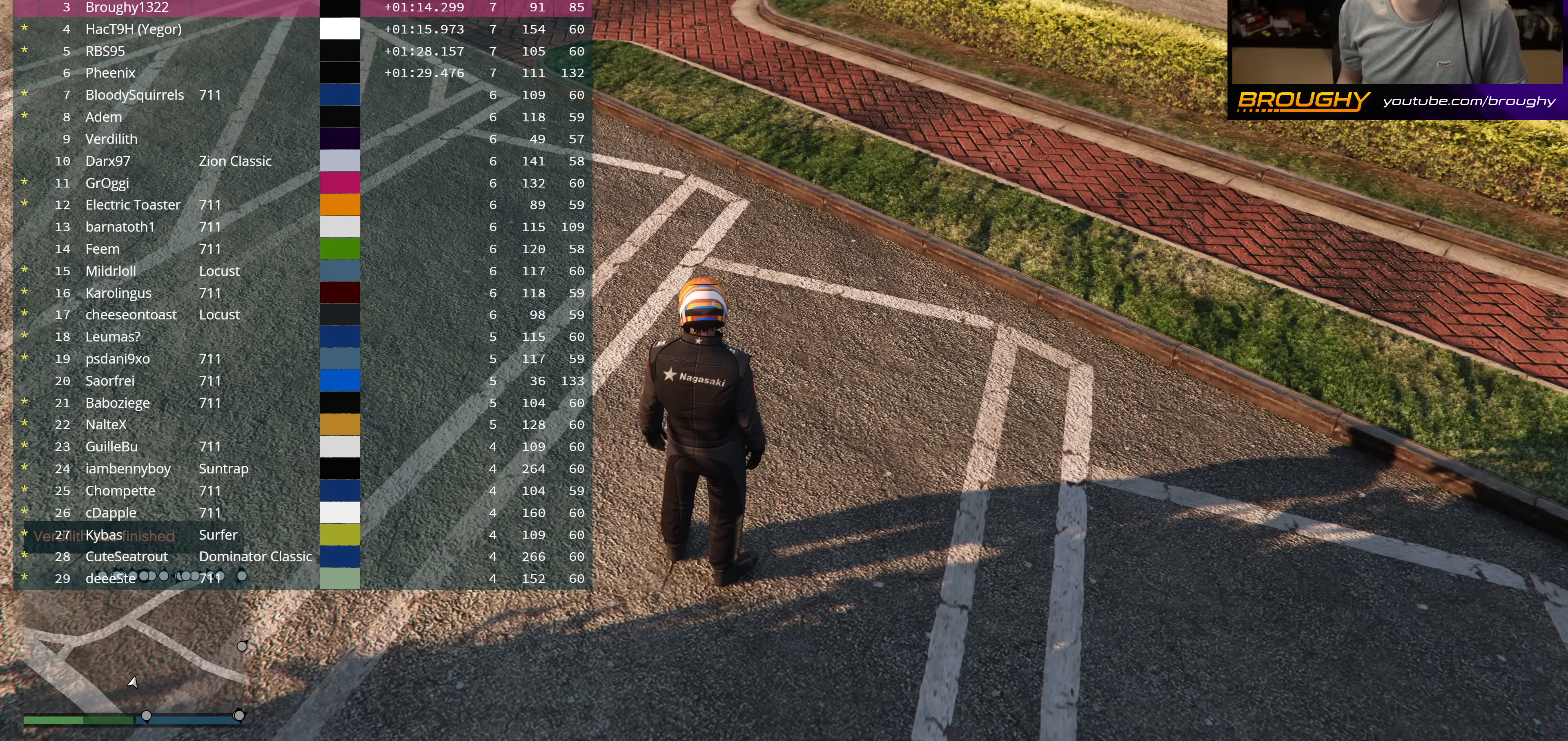
{"buttons": ["DPAD_DOWN"], "left_stick": "center", "right_stick": "center", "events": []}
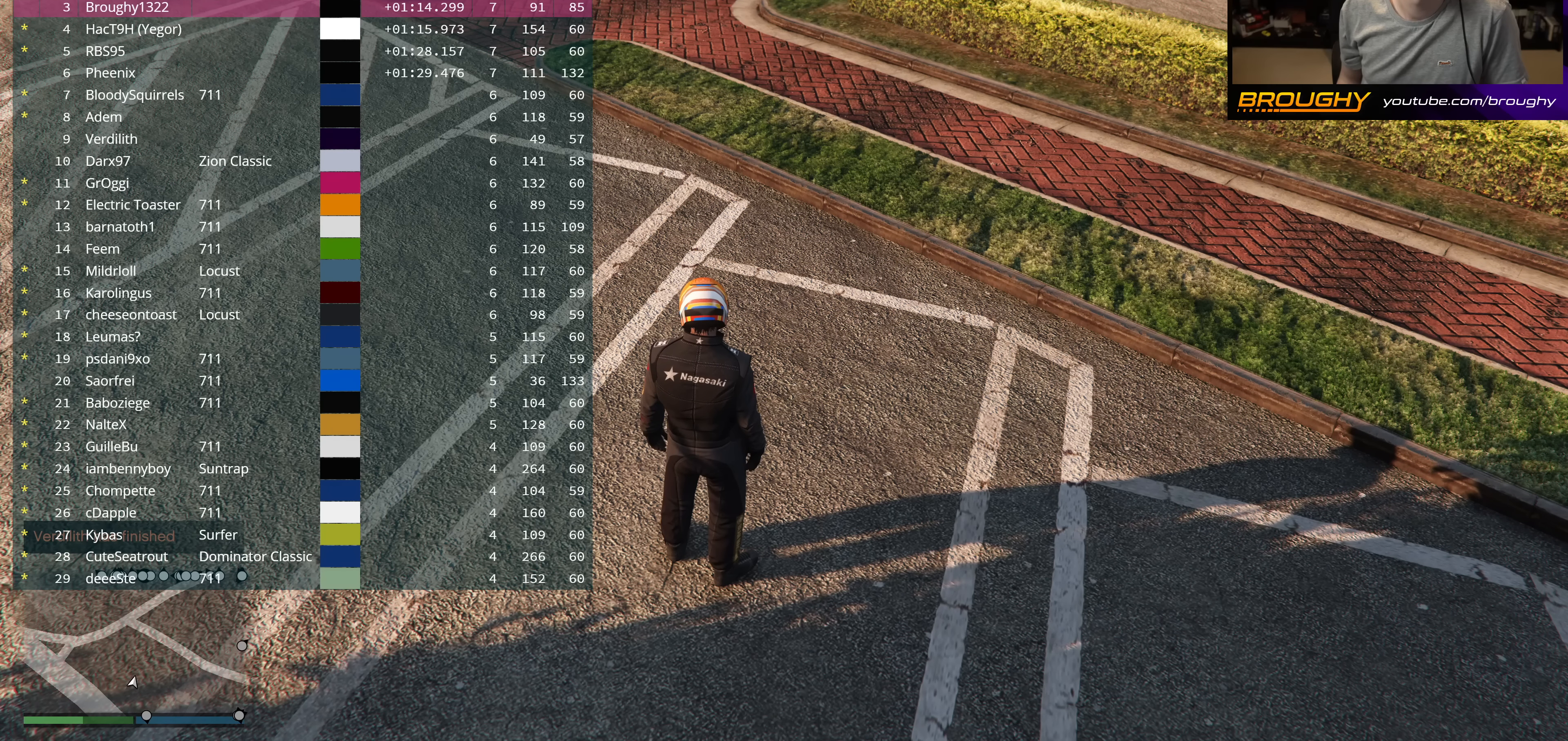
{"buttons": ["DPAD_DOWN"], "left_stick": "center", "right_stick": "center", "events": []}
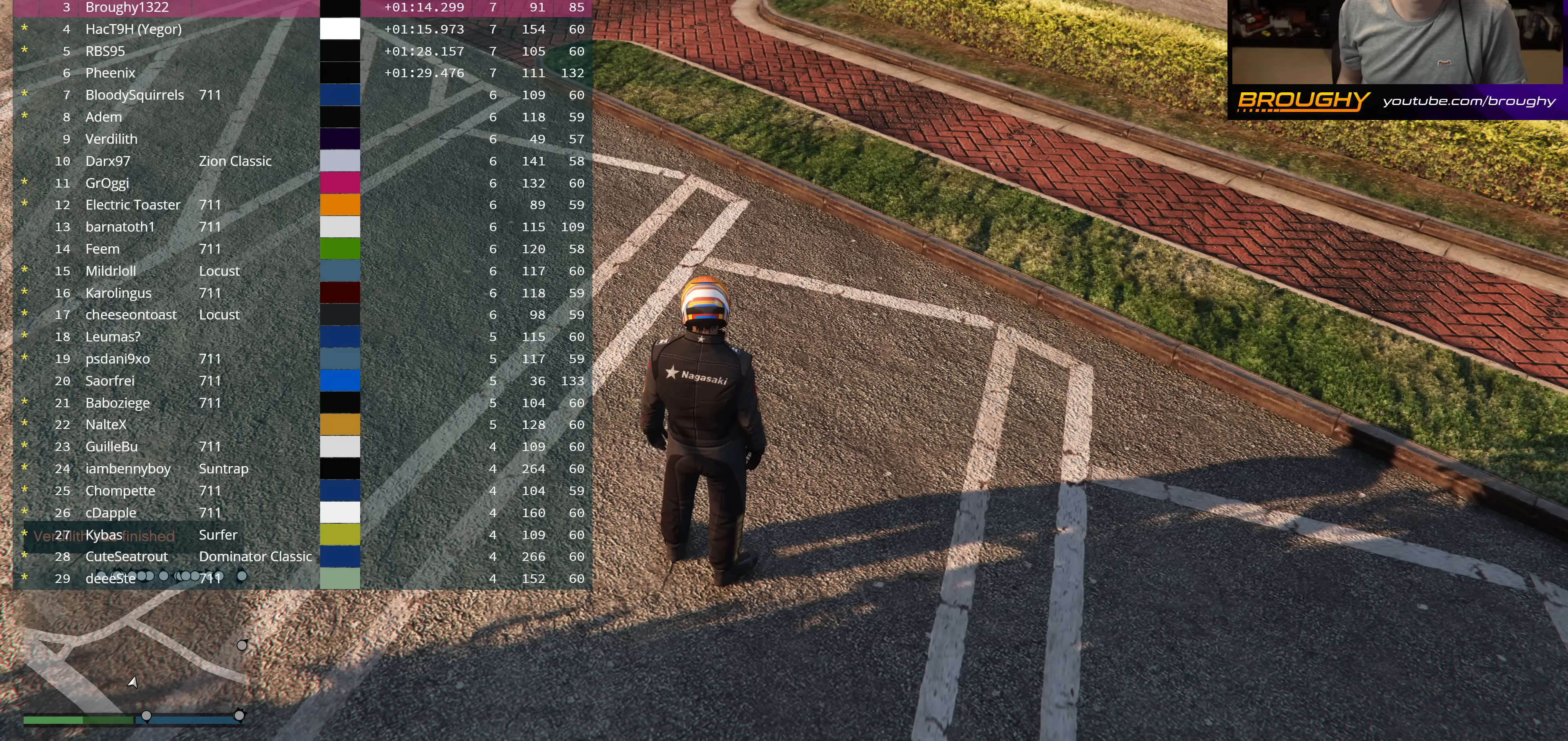
{"buttons": ["DPAD_DOWN"], "left_stick": "center", "right_stick": "center", "events": []}
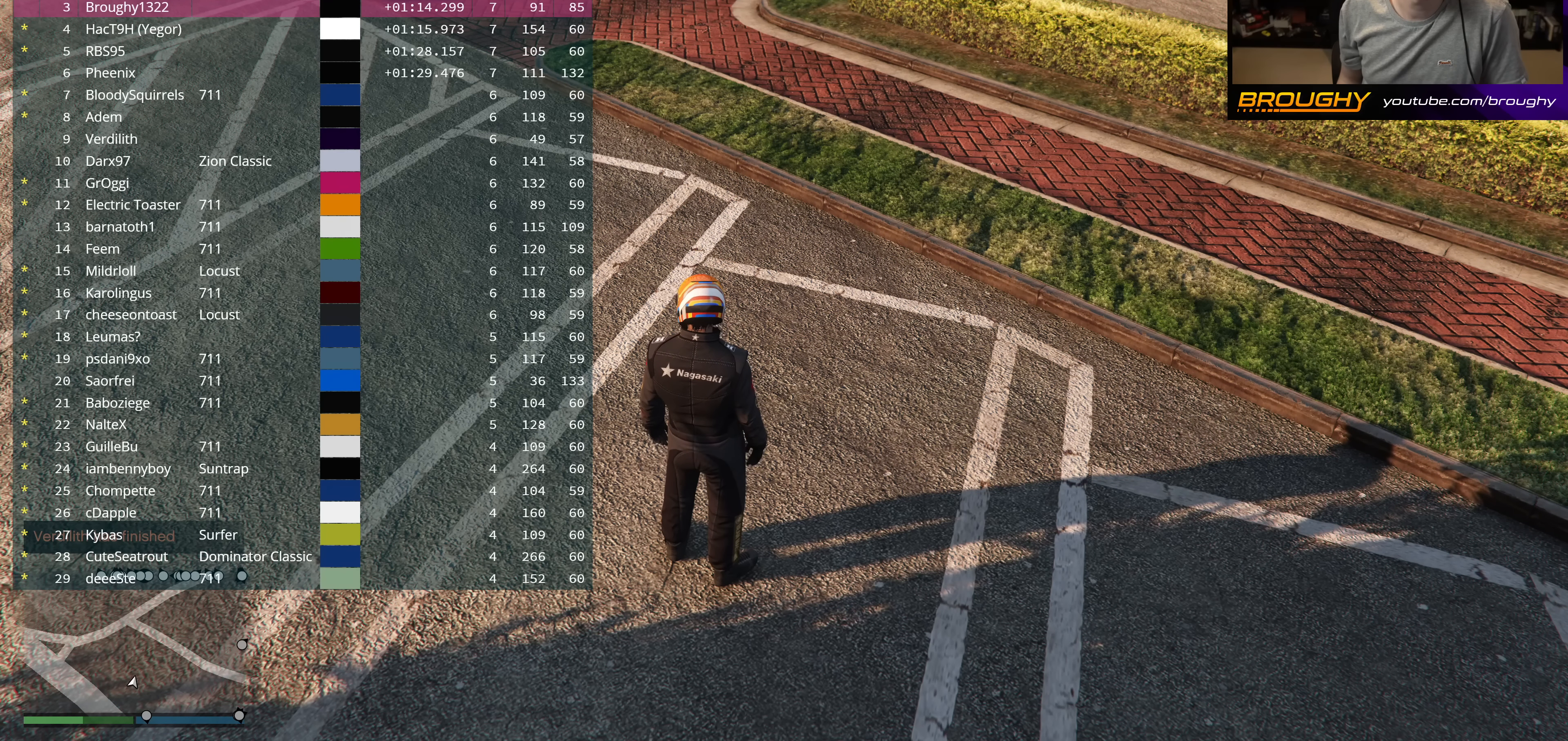
{"buttons": ["DPAD_DOWN"], "left_stick": "center", "right_stick": "center", "events": []}
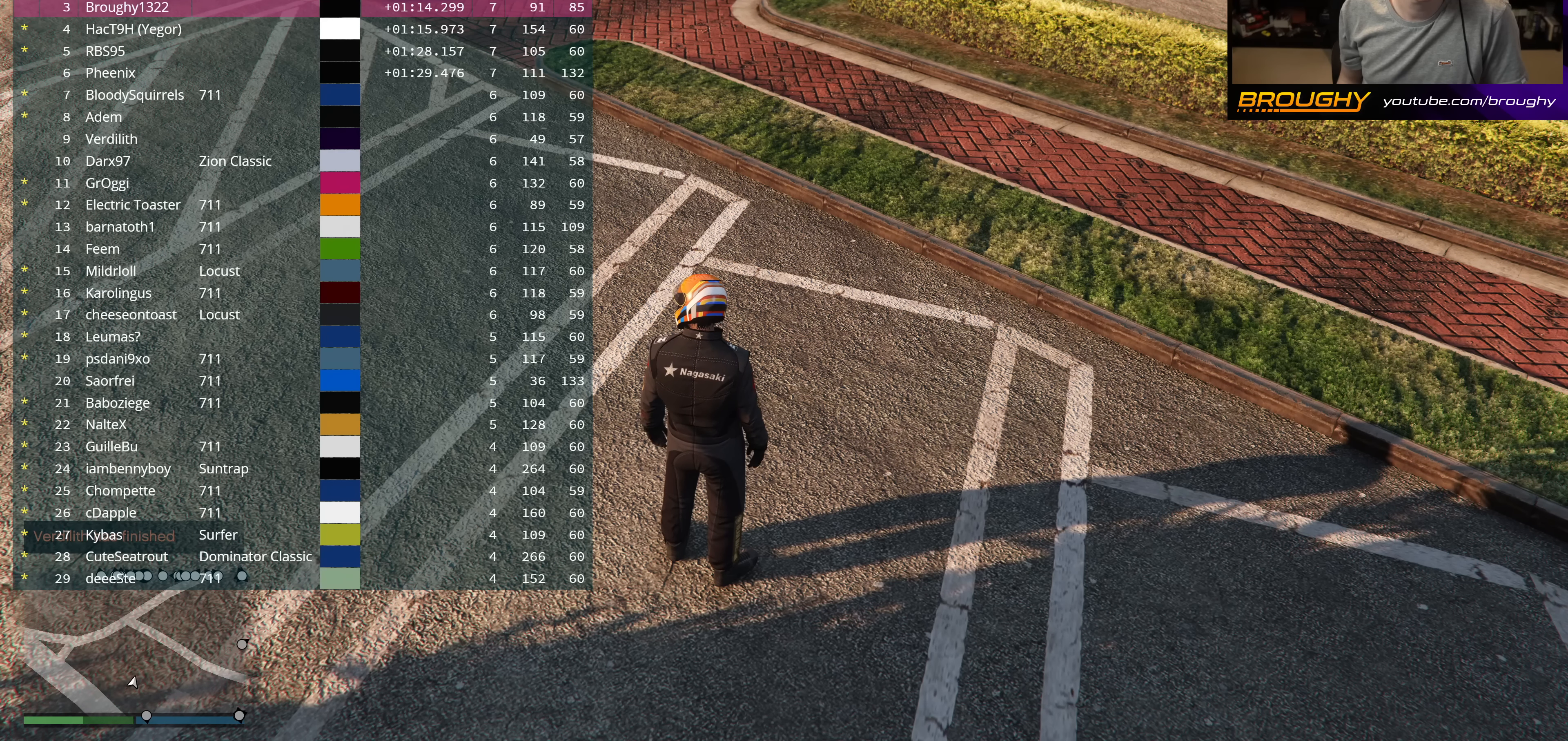
{"buttons": ["DPAD_DOWN"], "left_stick": "center", "right_stick": "center", "events": [[50, "DPAD_DOWN", "up"], [217, "DPAD_DOWN", "down"]]}
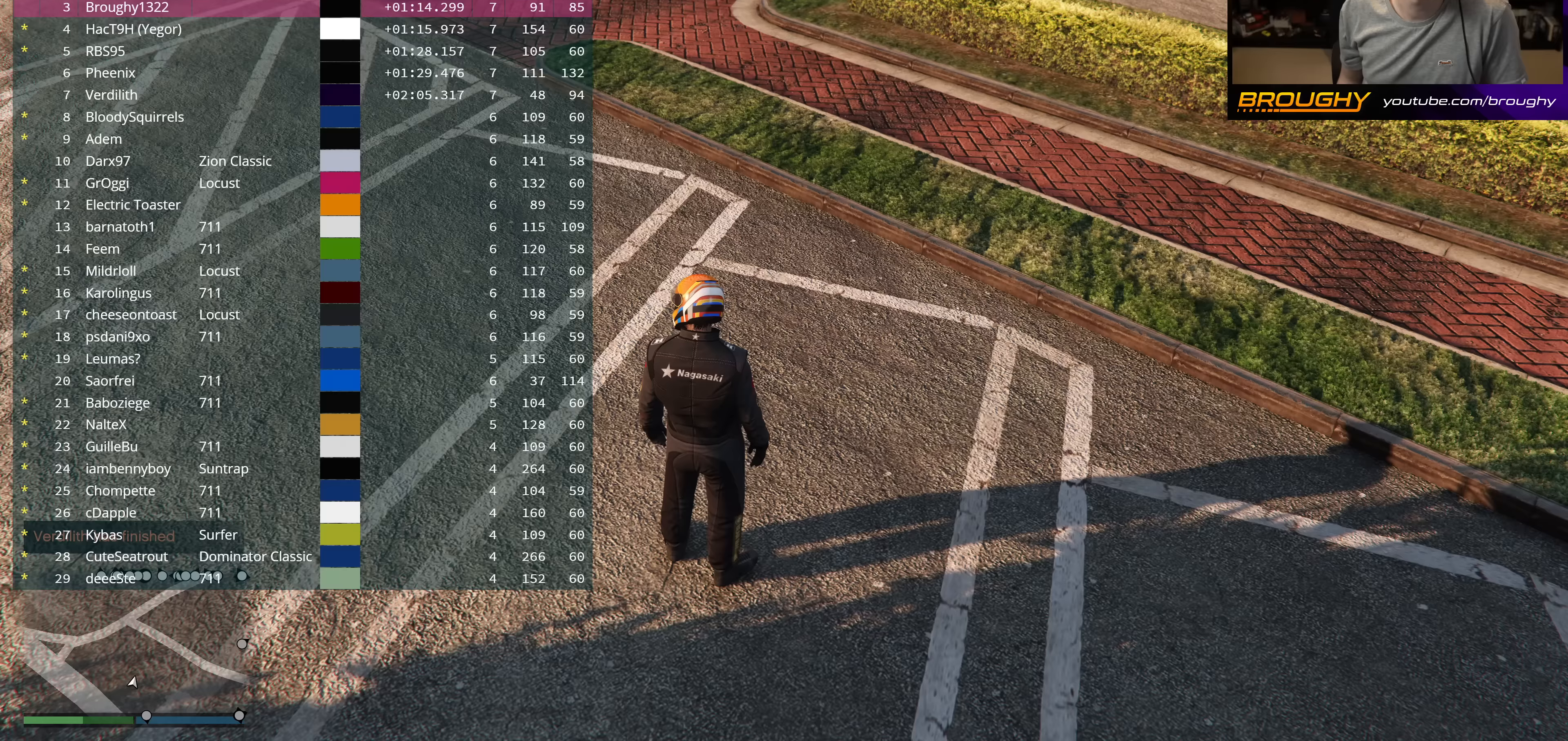
{"buttons": ["DPAD_DOWN"], "left_stick": "center", "right_stick": "center", "events": []}
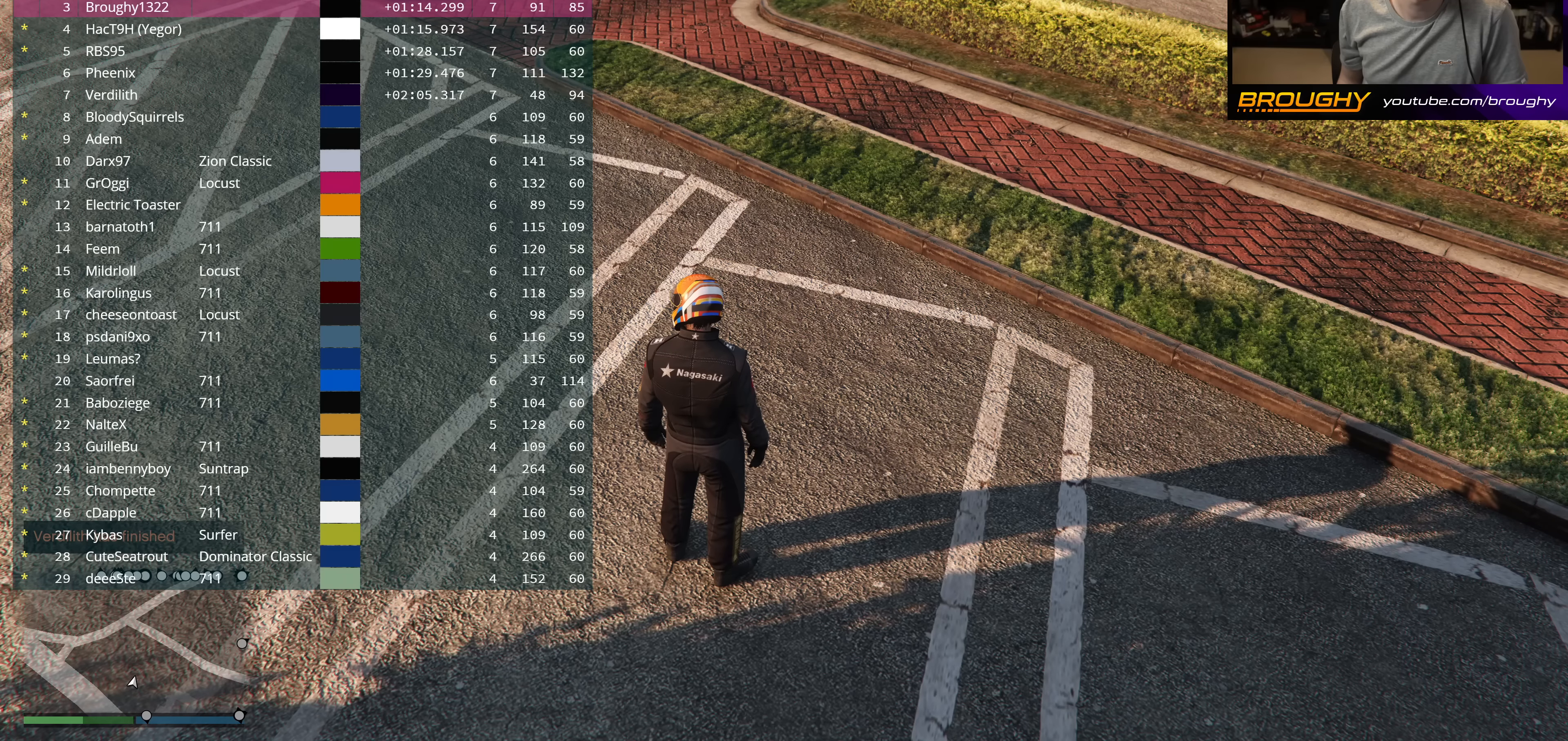
{"buttons": ["DPAD_DOWN"], "left_stick": "center", "right_stick": "center", "events": []}
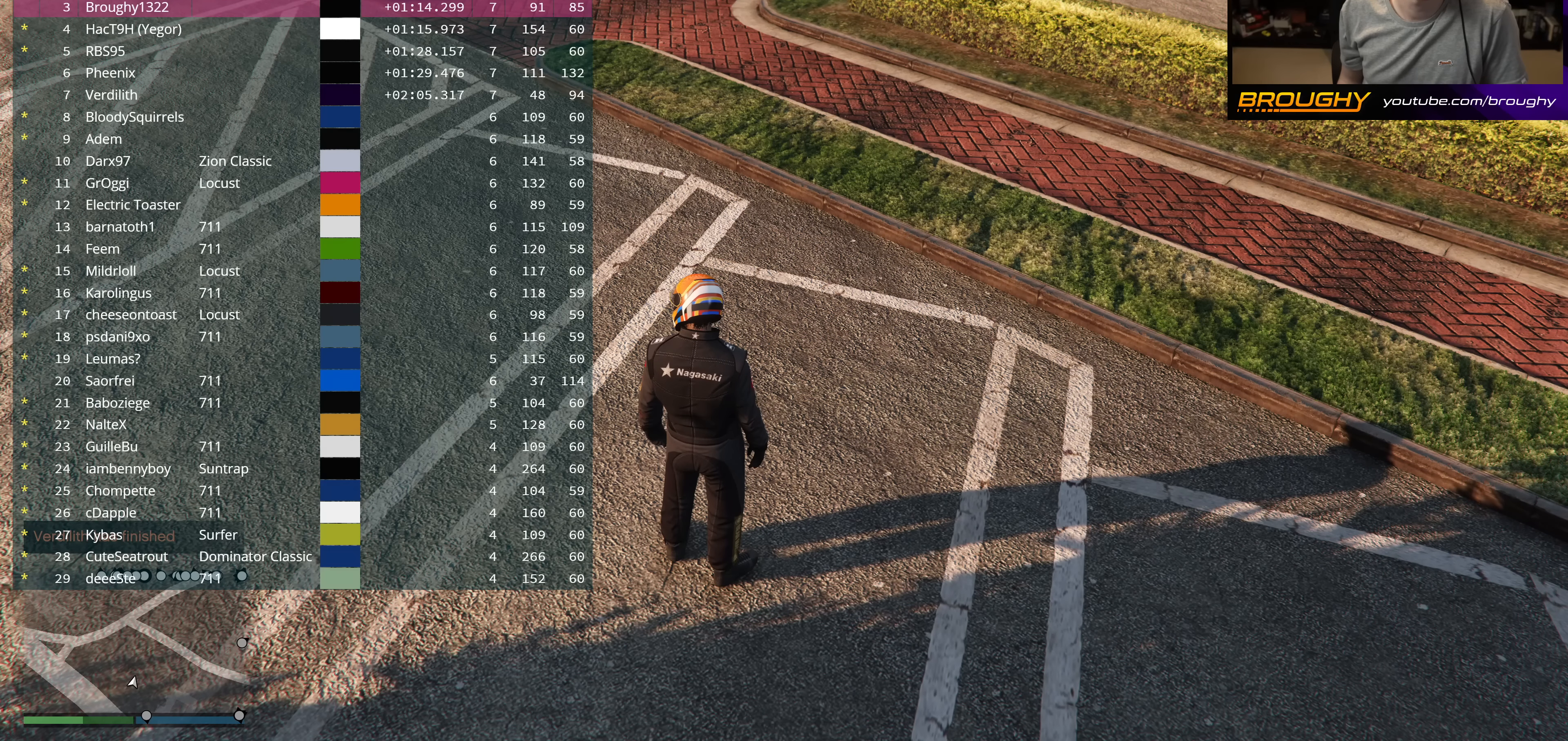
{"buttons": ["DPAD_DOWN"], "left_stick": "center", "right_stick": "center", "events": []}
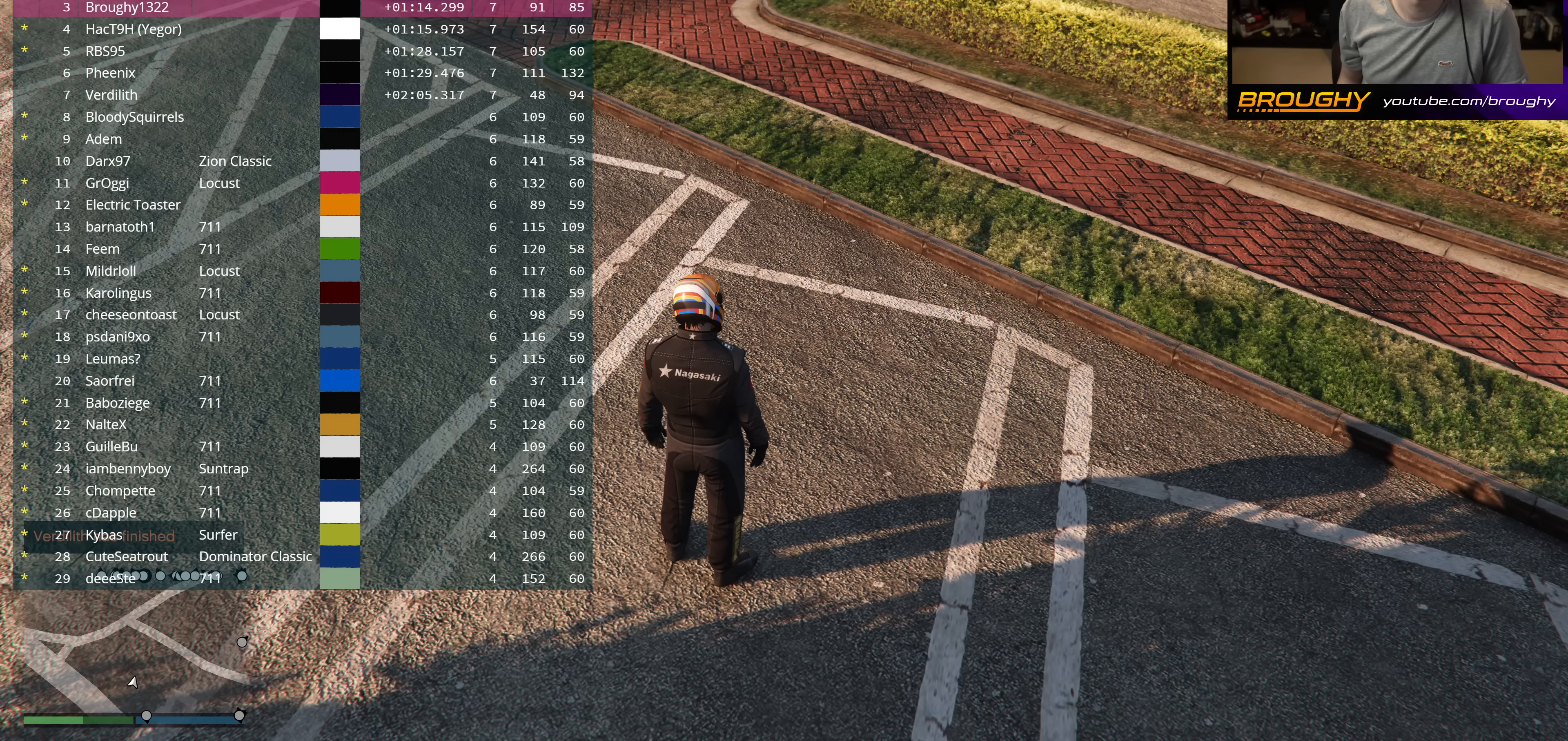
{"buttons": ["DPAD_DOWN"], "left_stick": "center", "right_stick": "center", "events": []}
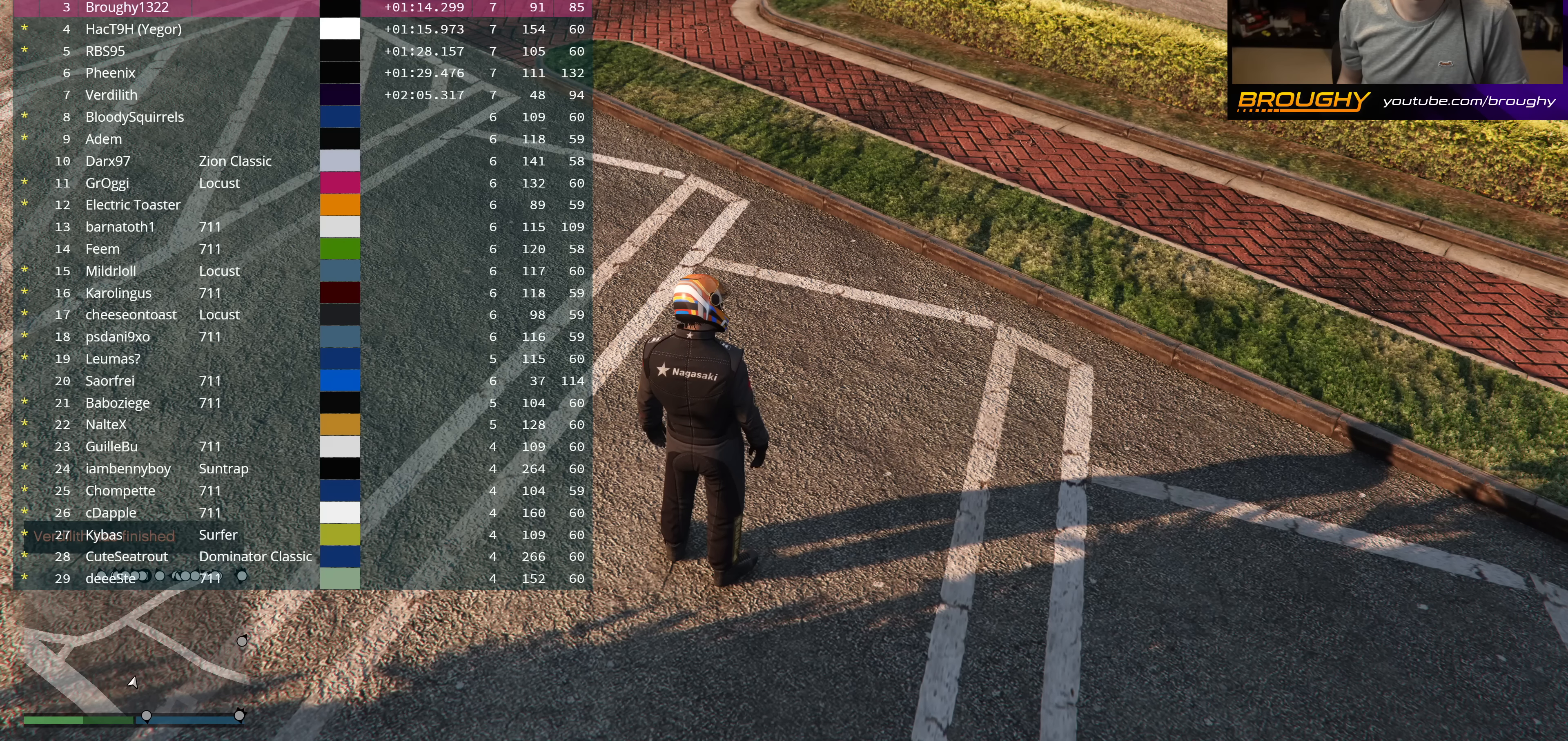
{"buttons": ["DPAD_DOWN"], "left_stick": "center", "right_stick": "center", "events": []}
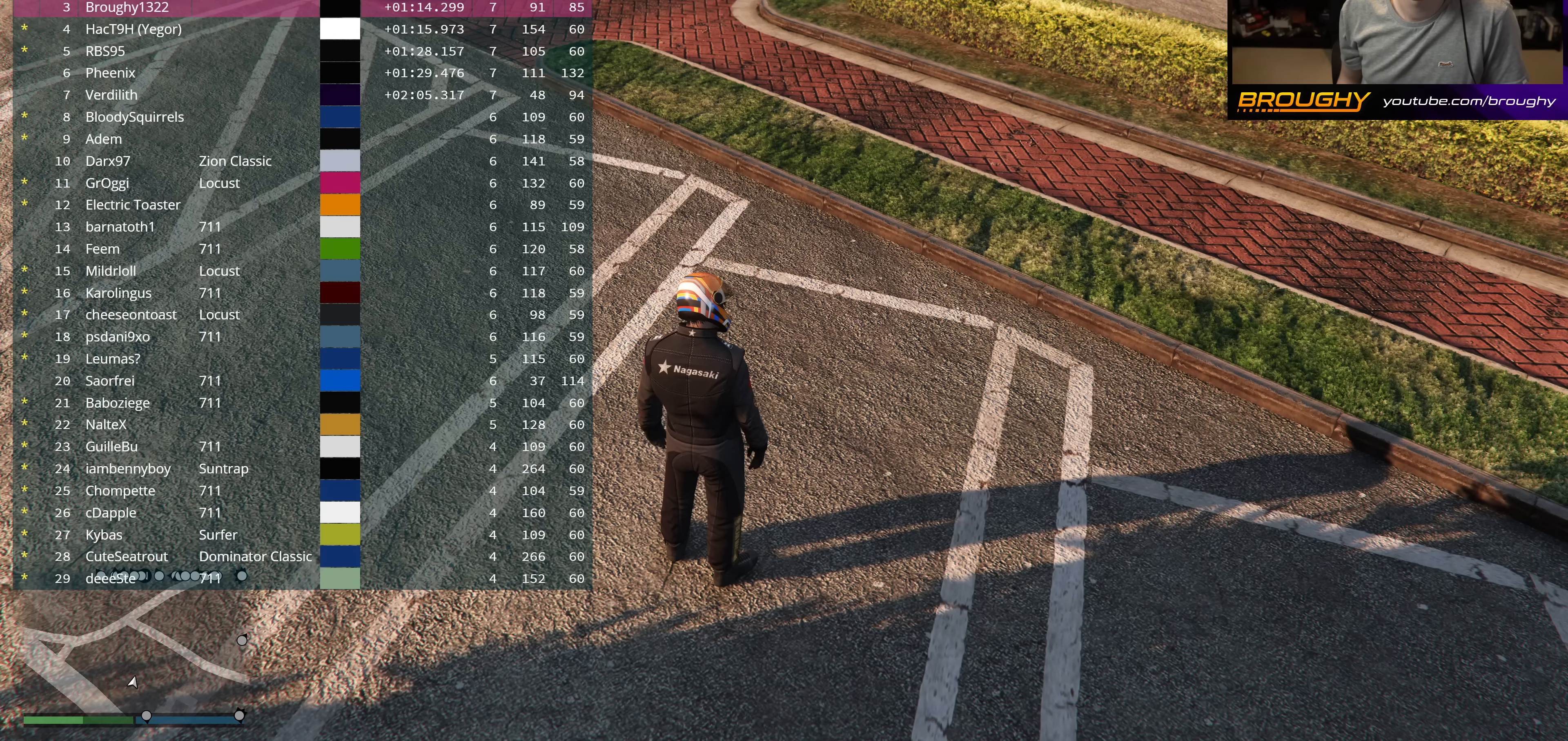
{"buttons": ["DPAD_DOWN"], "left_stick": "center", "right_stick": "center", "events": []}
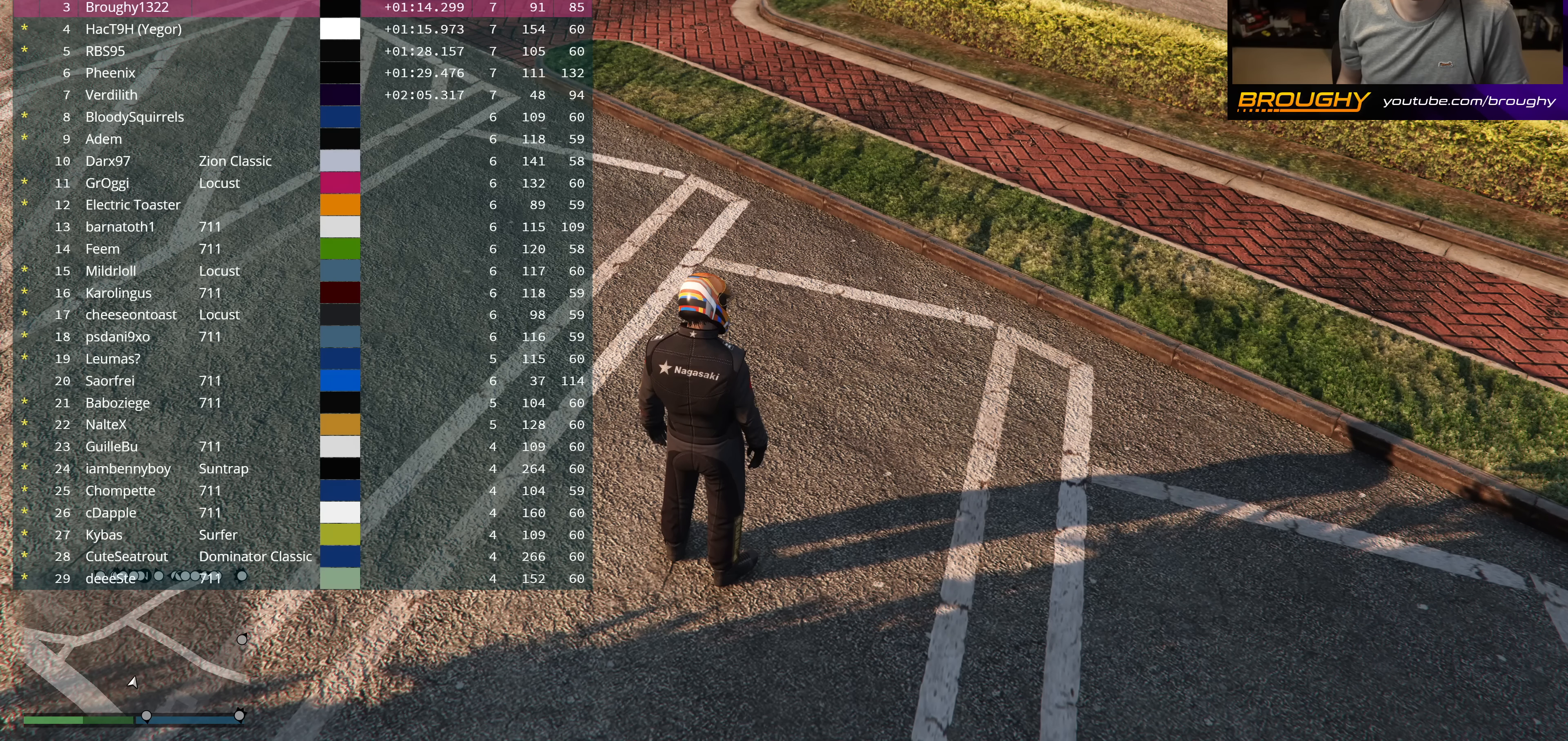
{"buttons": ["DPAD_DOWN"], "left_stick": "center", "right_stick": "center", "events": []}
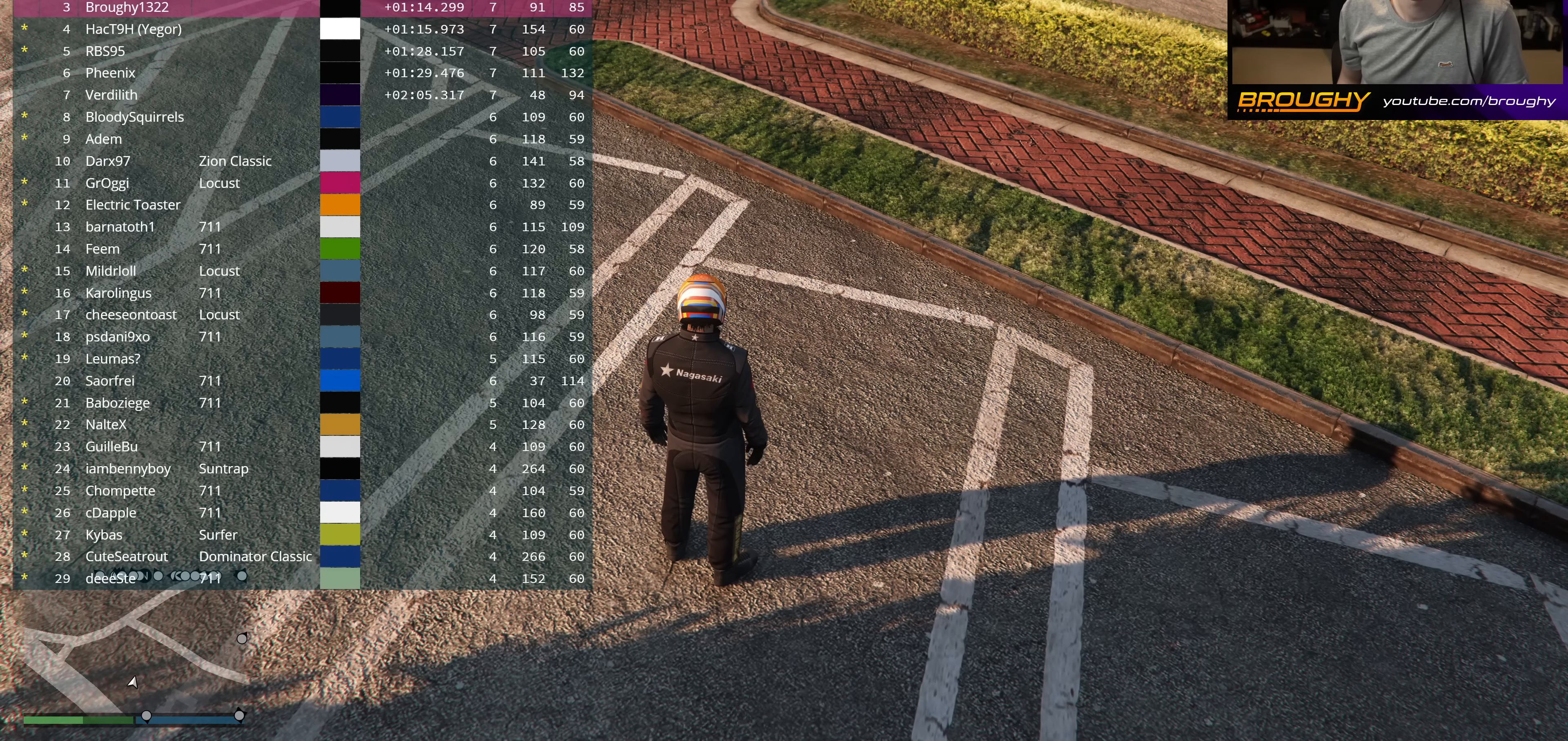
{"buttons": ["DPAD_DOWN"], "left_stick": "center", "right_stick": "center", "events": []}
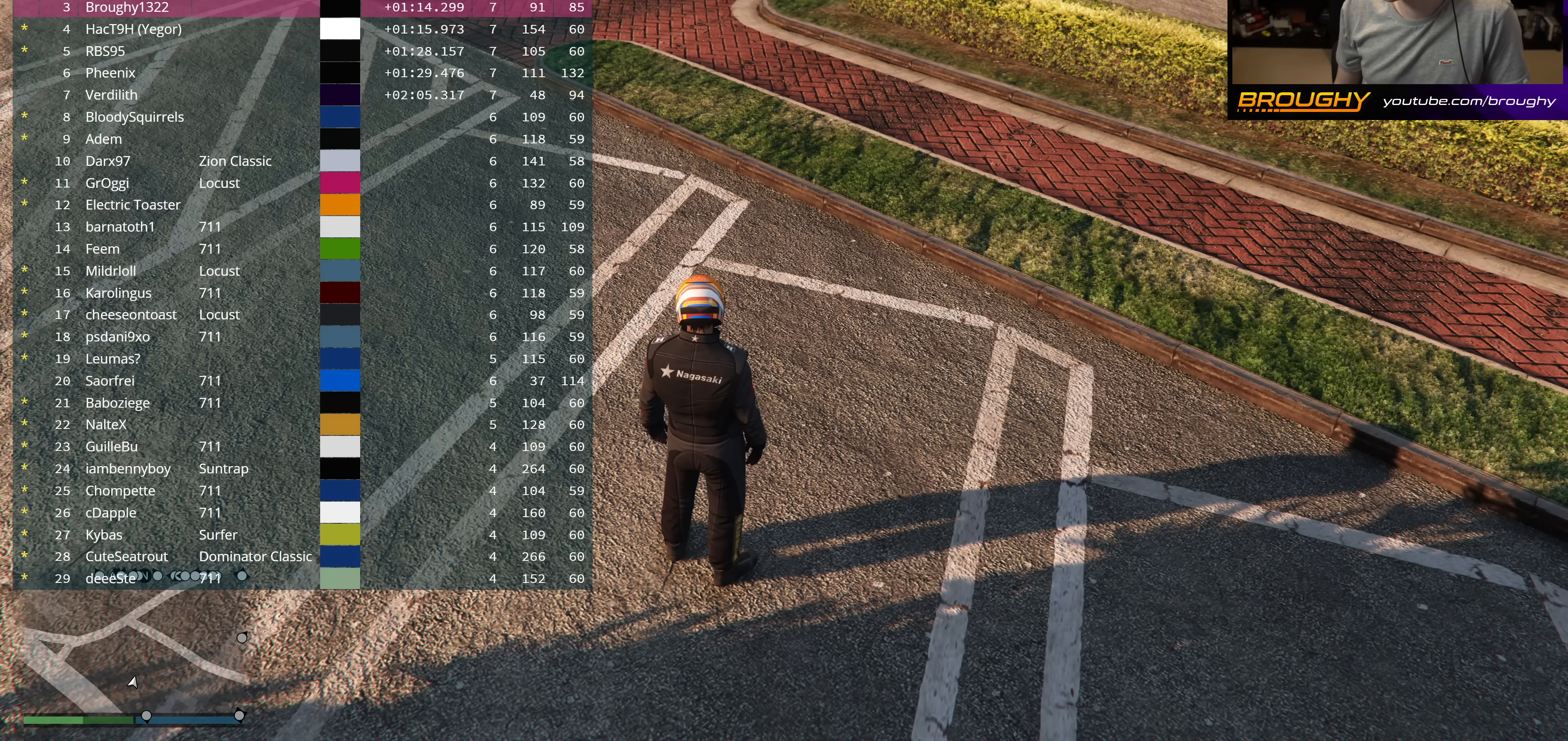
{"buttons": ["DPAD_DOWN"], "left_stick": "center", "right_stick": "center", "events": []}
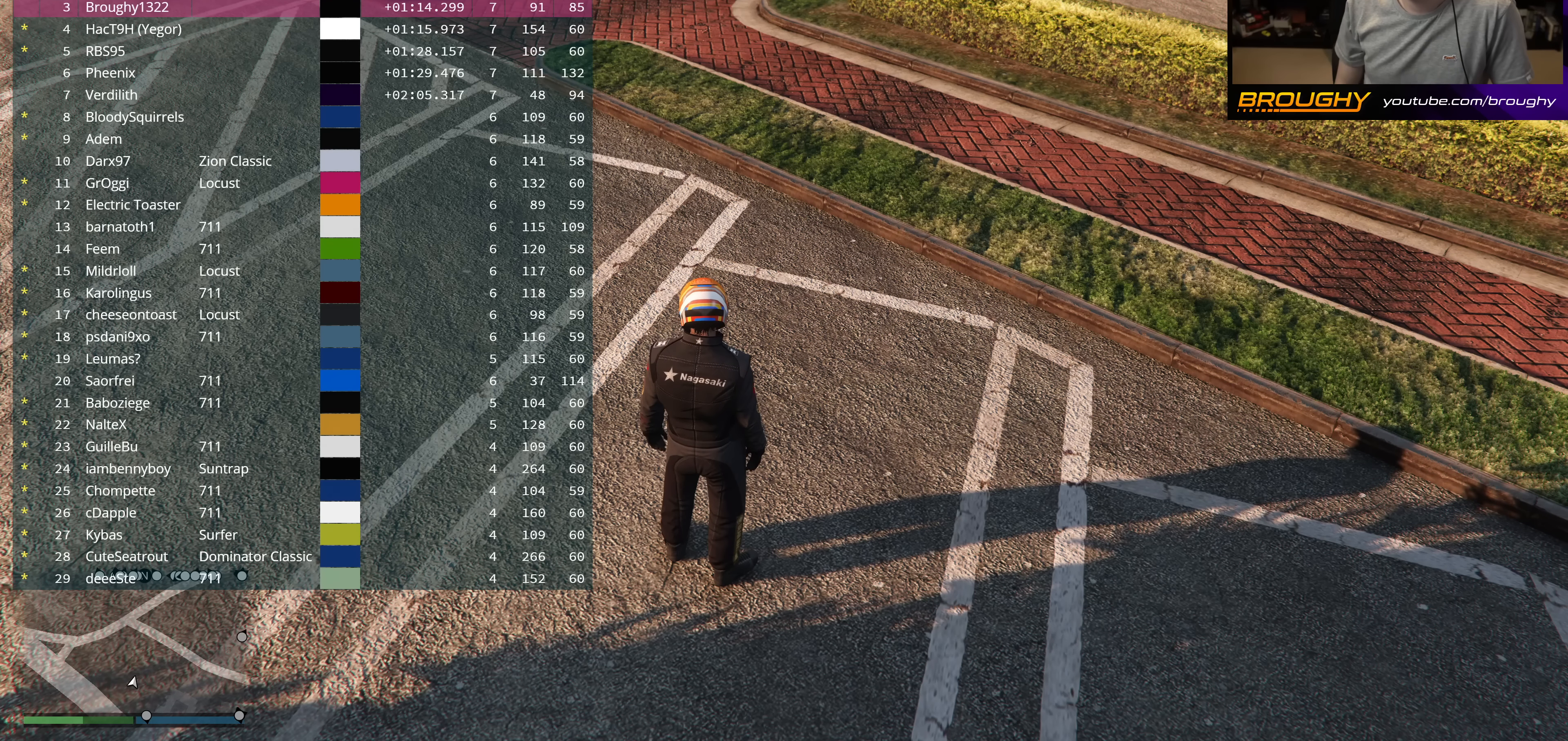
{"buttons": ["DPAD_DOWN"], "left_stick": "center", "right_stick": "center", "events": []}
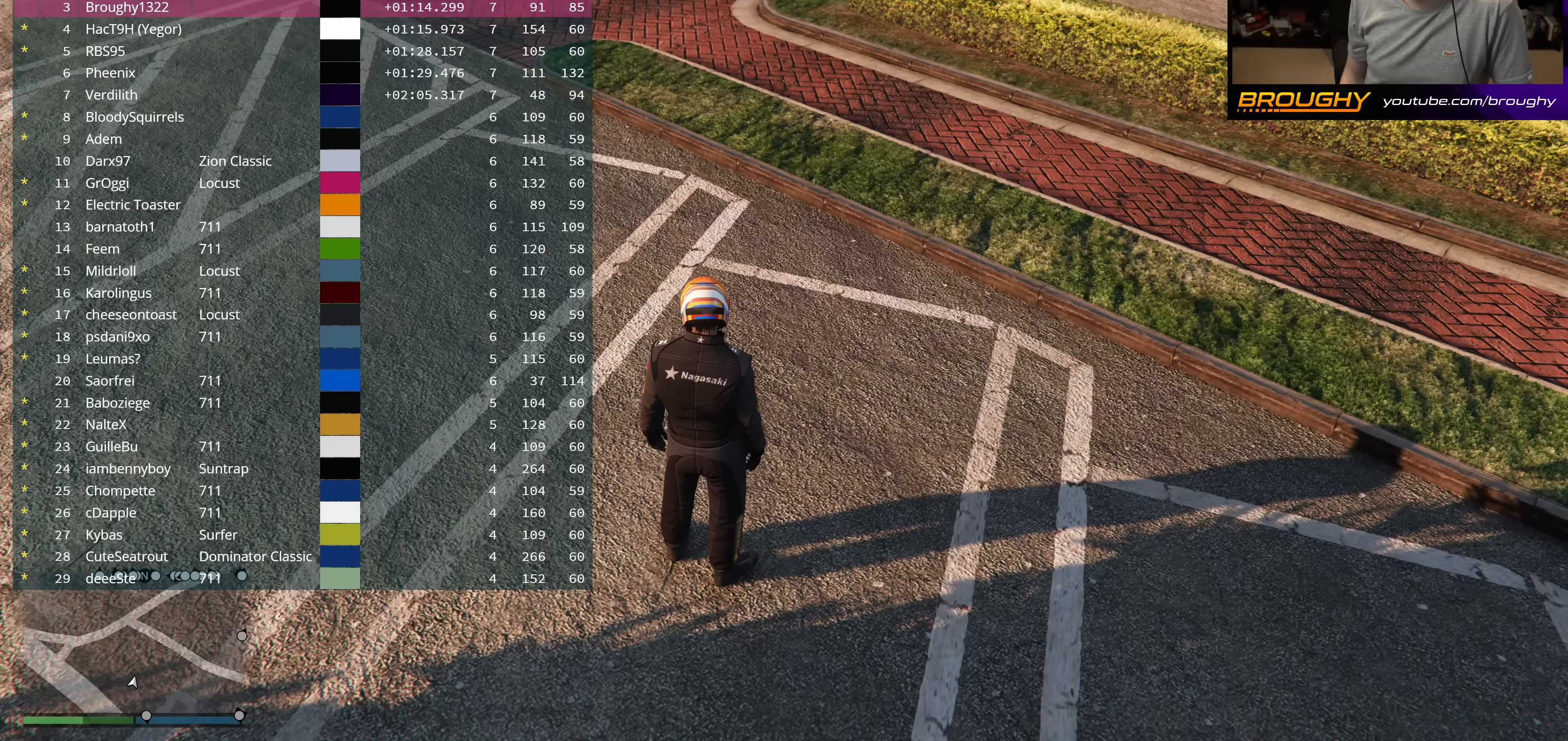
{"buttons": ["DPAD_DOWN"], "left_stick": "center", "right_stick": "center", "events": []}
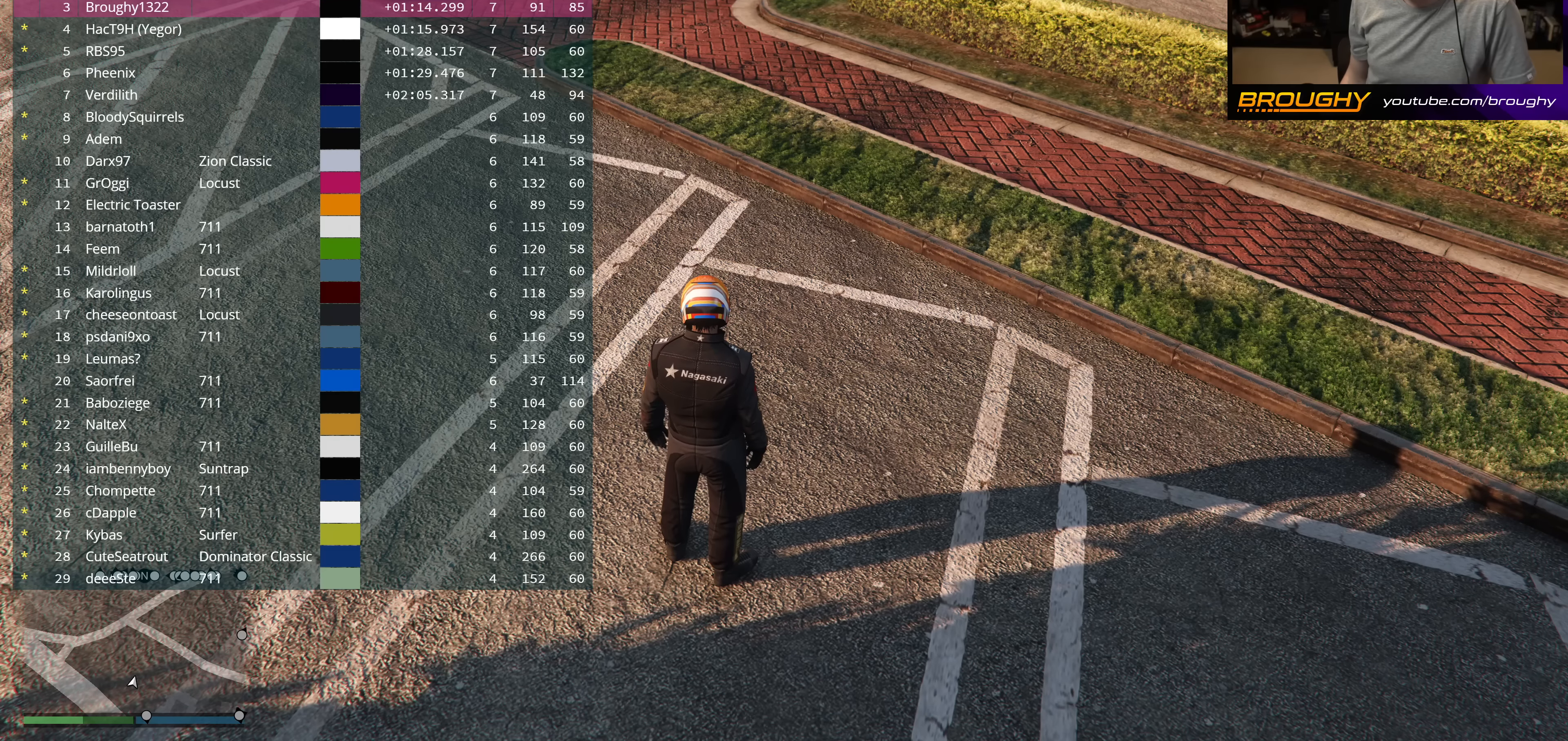
{"buttons": ["DPAD_DOWN"], "left_stick": "center", "right_stick": "center", "events": []}
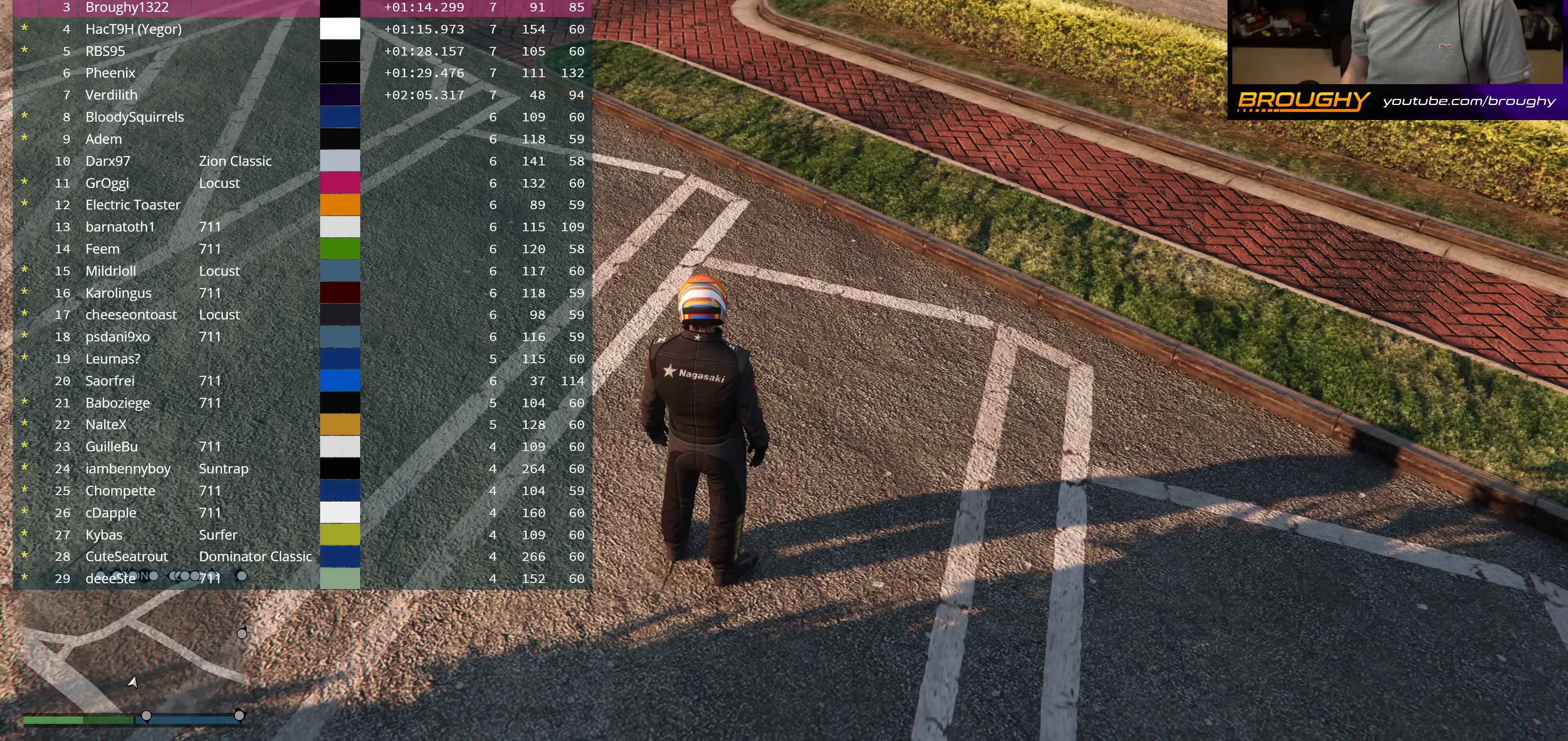
{"buttons": ["DPAD_DOWN"], "left_stick": "center", "right_stick": "center", "events": []}
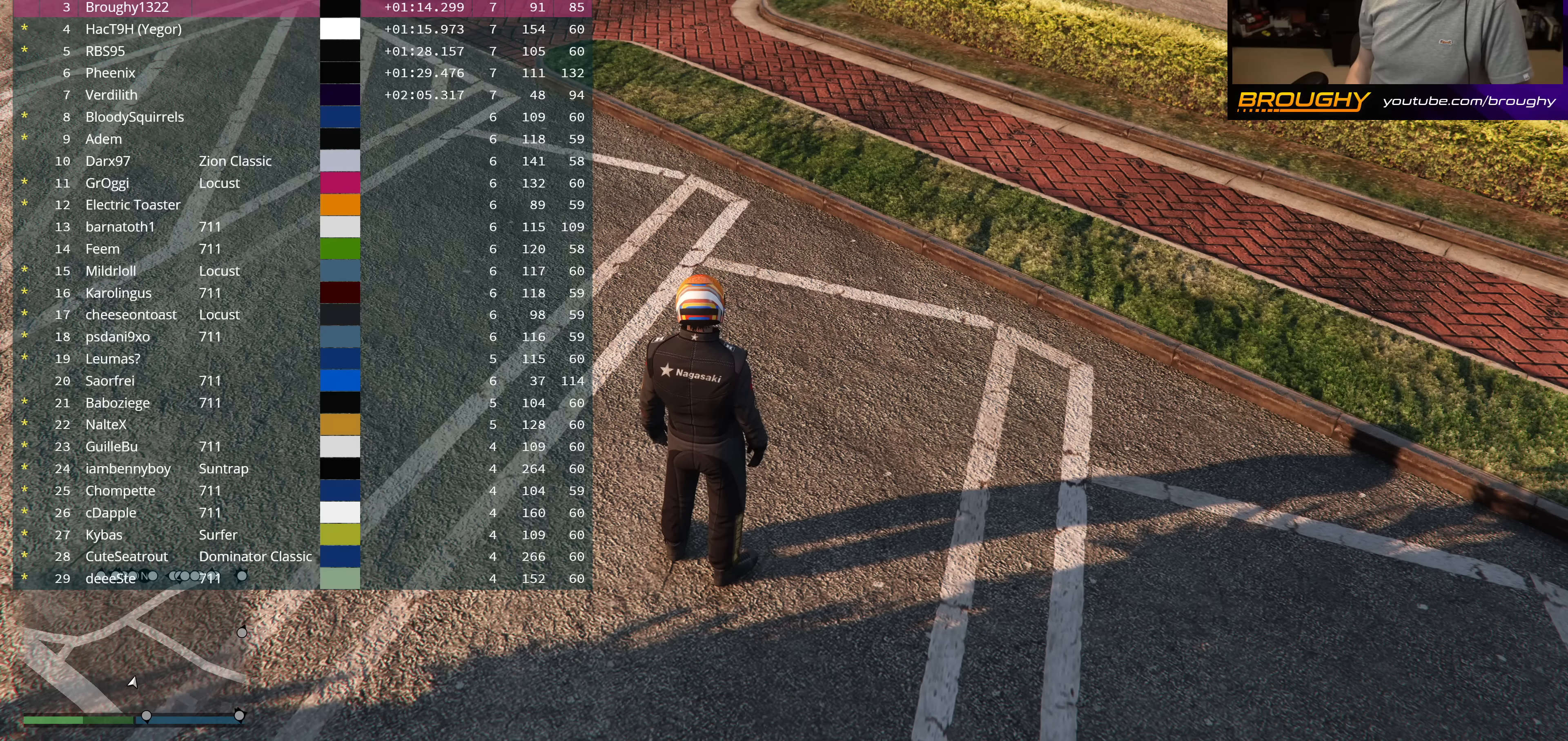
{"buttons": ["DPAD_DOWN"], "left_stick": "center", "right_stick": "center", "events": []}
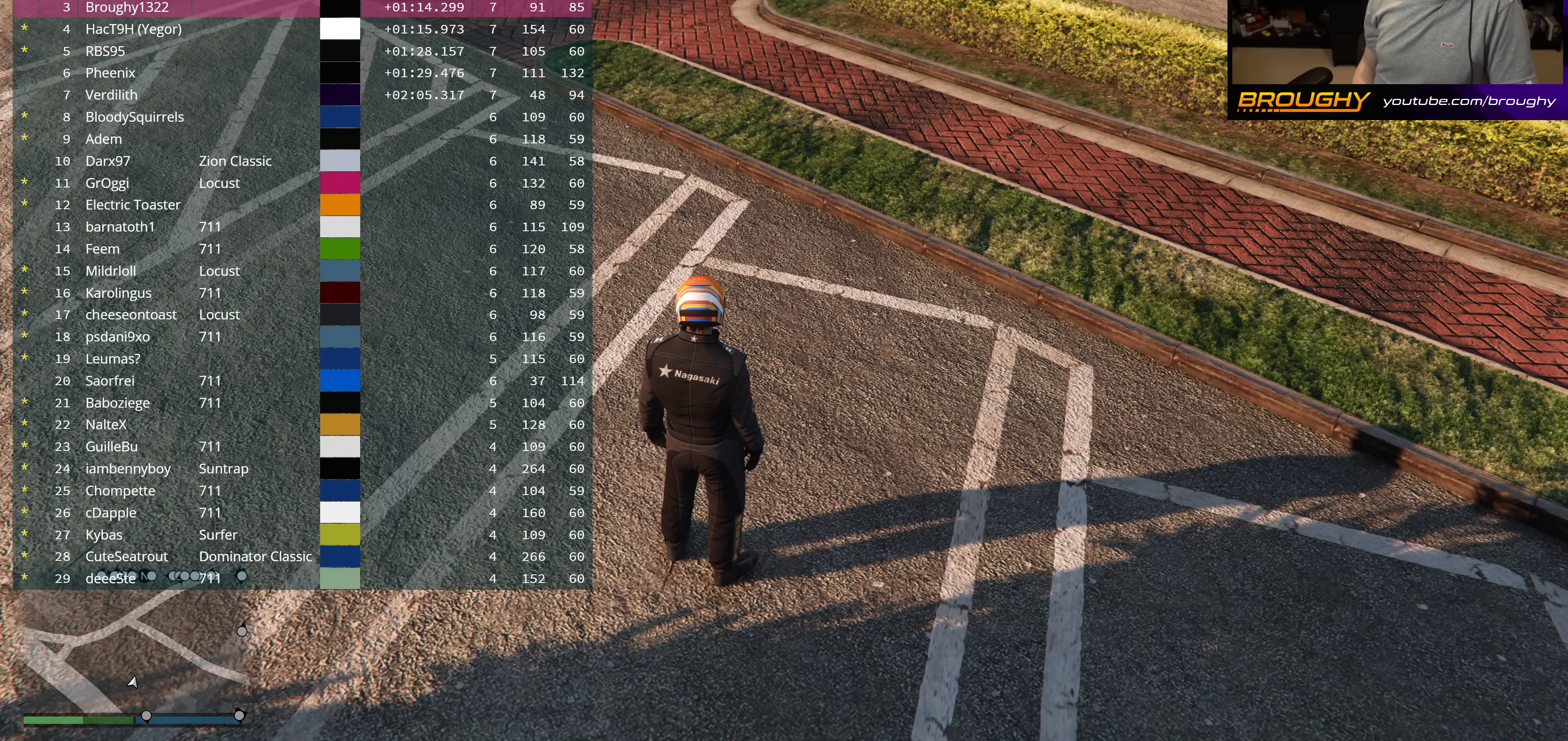
{"buttons": ["DPAD_DOWN"], "left_stick": "center", "right_stick": "center", "events": []}